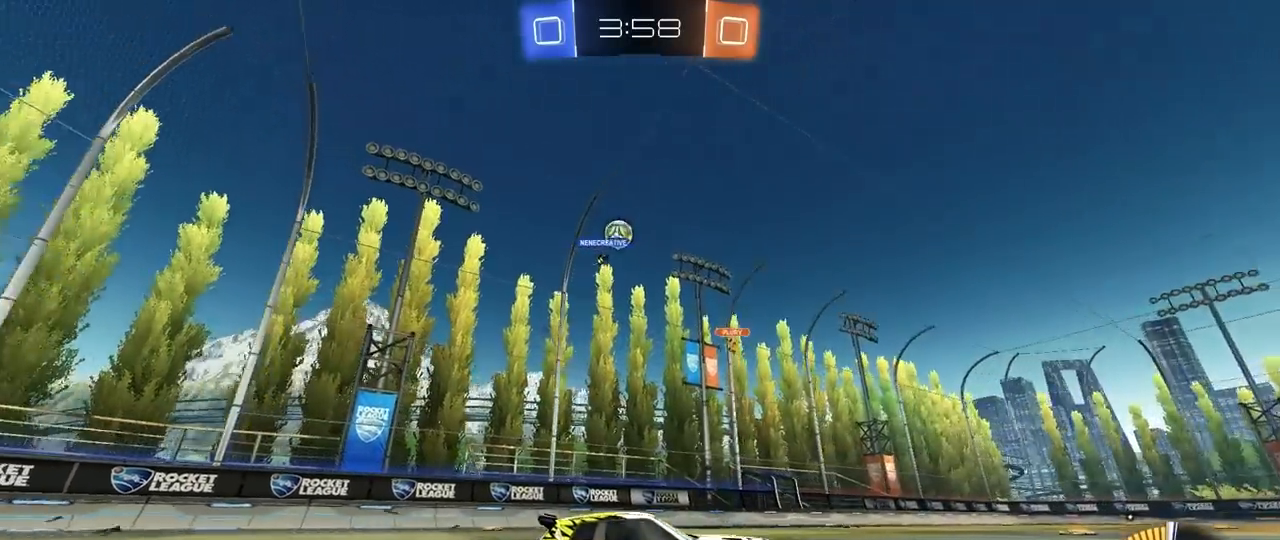
Gameplay with keyboard and mouse; each line is a JSON object with the keys and mouse buttons held at the frame after it. "events" lists presses ("down") and releases ("up") of "1", "2", "3", "4", "5", "a", "alt", "c", "caps_lock", "ctrl", "d", "e", "f", "g", "q", "r", "s", "shift", "space", "t", "tab", "v", "w", "x", "z", "mouse_left", "mouse_wheel" and "mouse_right" between this image and that frame as [ms after this image, input, new state], when the widget could be followed in between. "mouse_left", "mouse_wheel", "mouse_right" = the "left", "wheel", "right" buttons of the "mouse" list. No other keys are recorded. "wheel" means that the mouse wheel is clicked or scrolled. "mouse_move" is the direction in which the mouse moves at that frame (one of eight, or "still"), when it could be read.
{"keys": ["a"], "mouse": [], "mouse_move": "still", "events": [[83, "s", "down"], [183, "a", "down"], [367, "s", "up"]]}
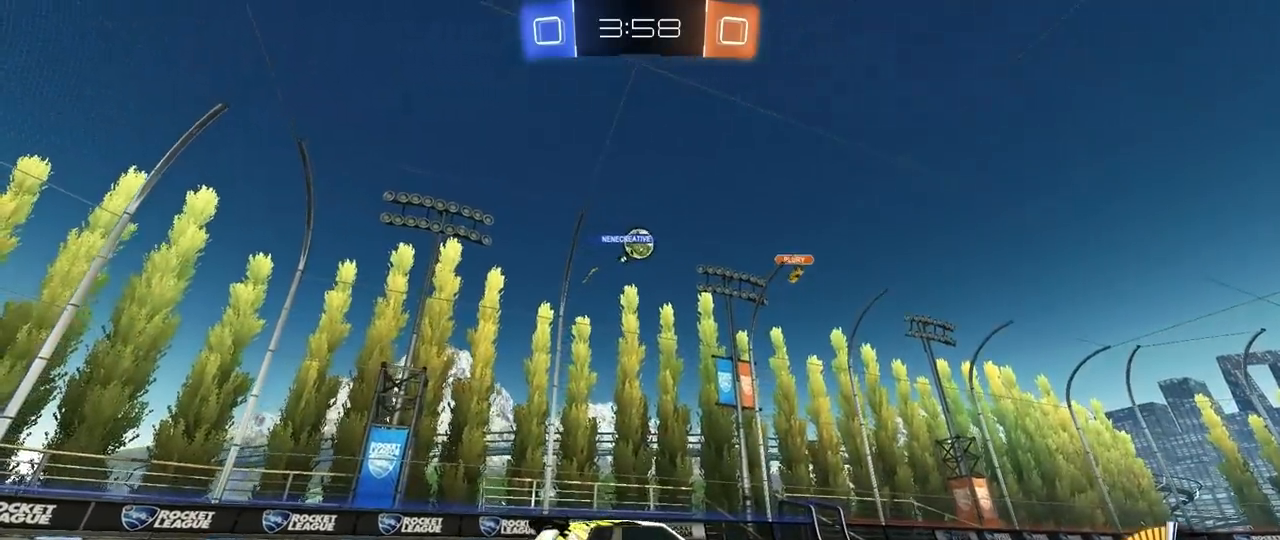
{"keys": ["a", "w"], "mouse": [], "mouse_move": "still", "events": [[50, "w", "down"]]}
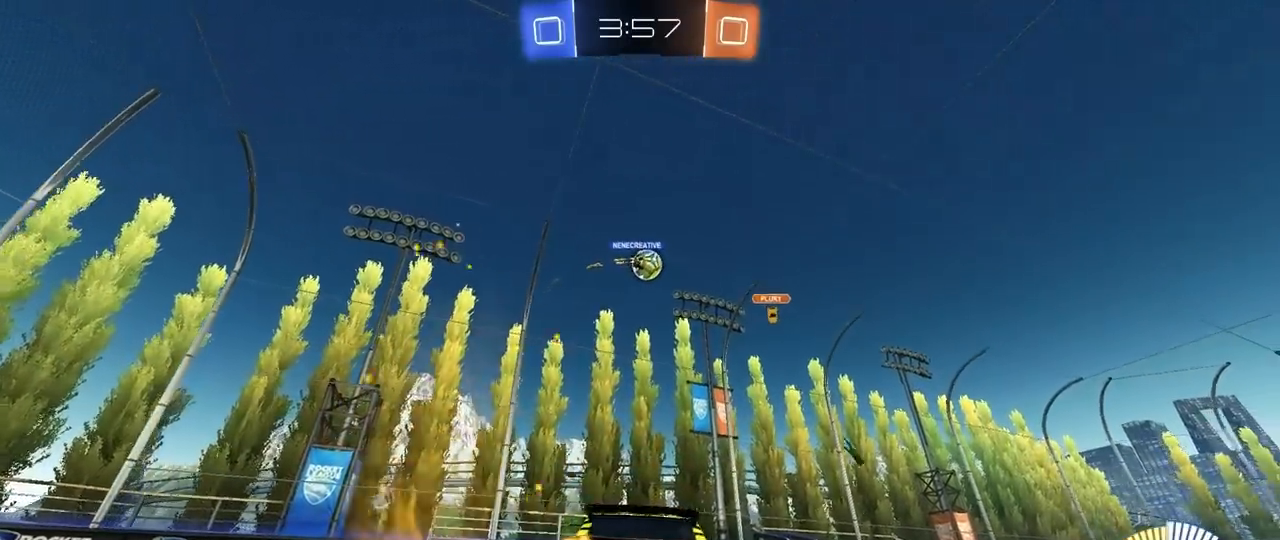
{"keys": ["w"], "mouse": ["left"], "mouse_move": "still", "events": [[267, "a", "up"], [317, "d", "down"], [500, "d", "up"], [500, "mouse_left", "down"]]}
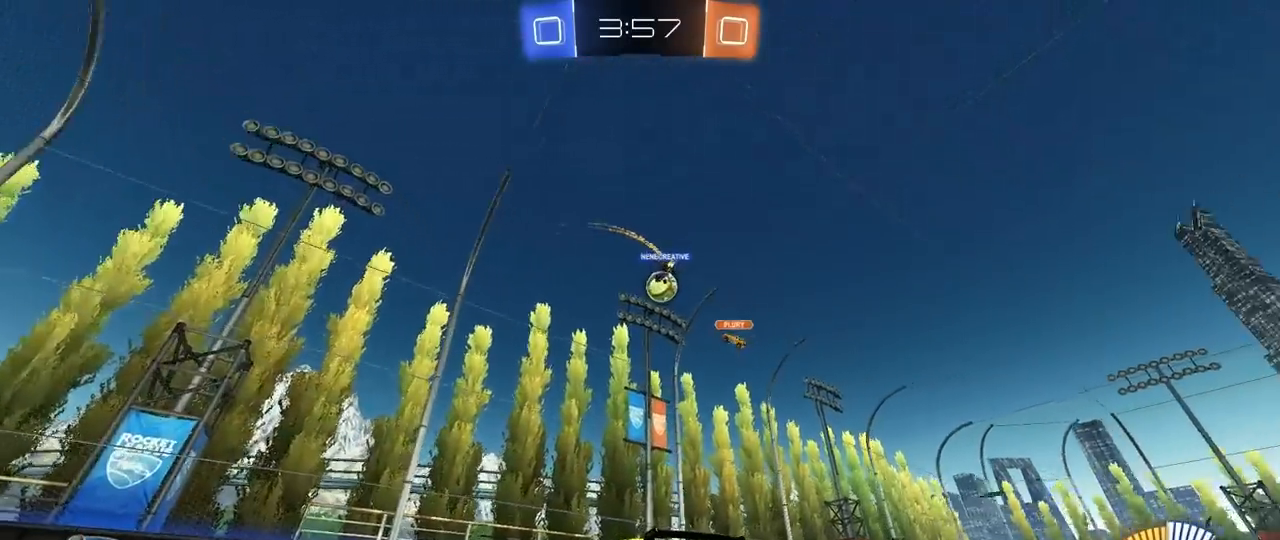
{"keys": ["d", "w"], "mouse": [], "mouse_move": "still", "events": [[50, "a", "down"], [183, "mouse_left", "up"], [233, "a", "up"], [233, "d", "down"]]}
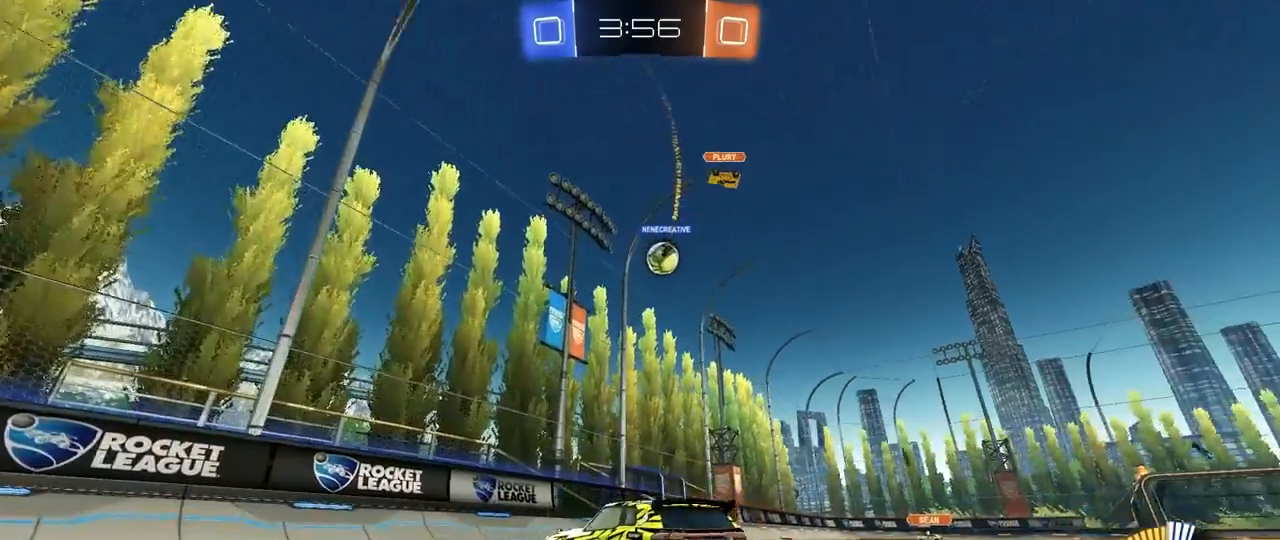
{"keys": ["w"], "mouse": [], "mouse_move": "still", "events": [[50, "mouse_left", "down"], [100, "d", "up"], [150, "a", "down"], [200, "mouse_left", "up"], [483, "a", "up"]]}
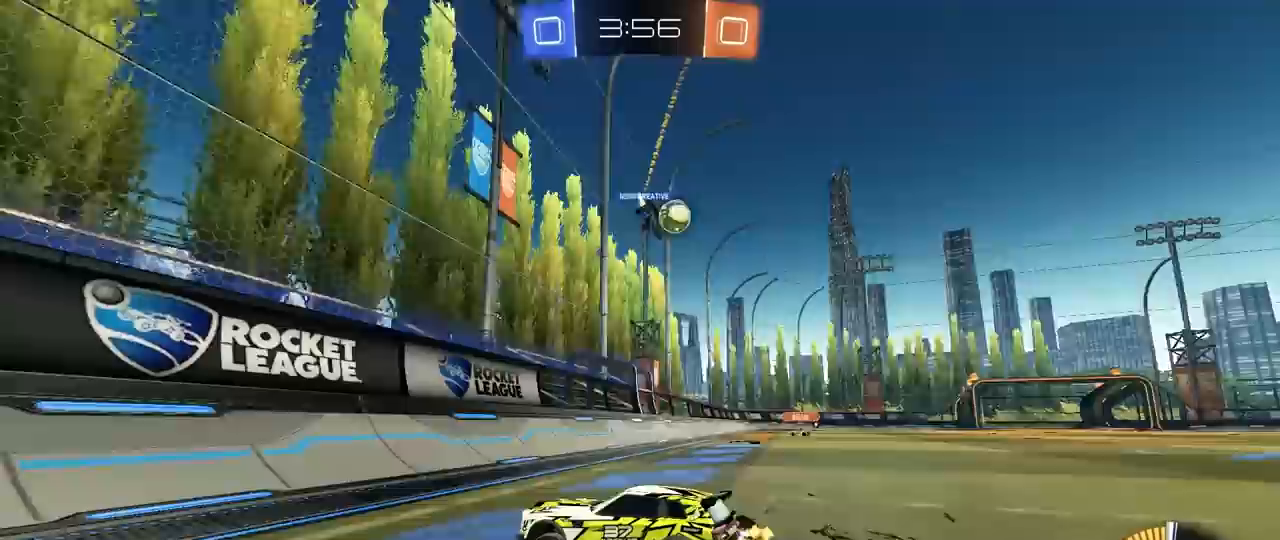
{"keys": ["d", "w"], "mouse": [], "mouse_move": "still", "events": [[117, "d", "down"], [217, "shift", "down"], [300, "shift", "up"]]}
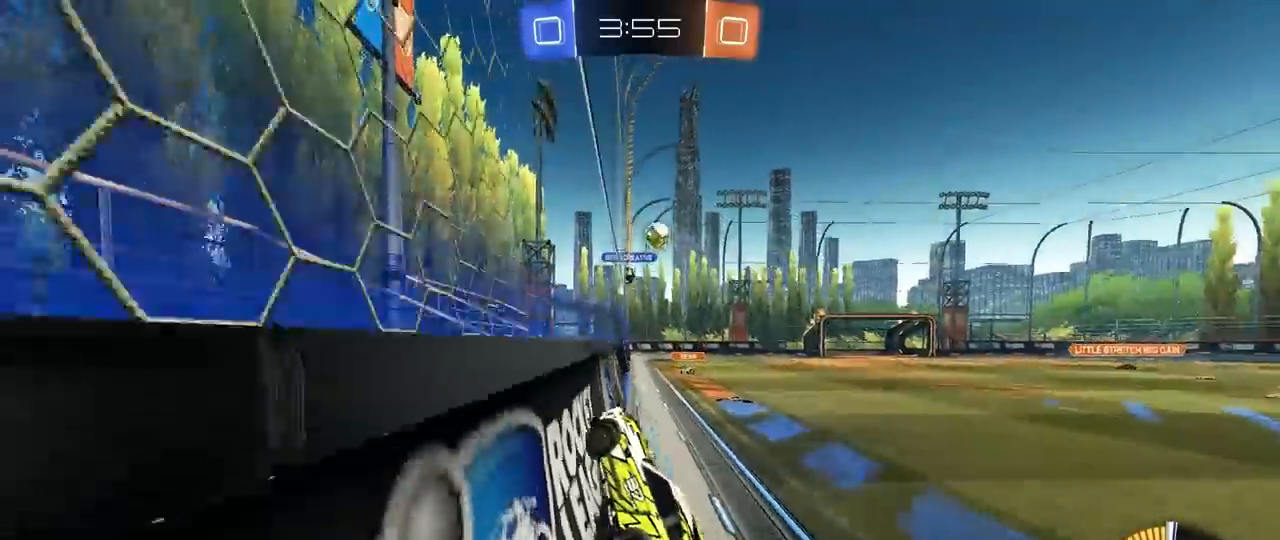
{"keys": ["w"], "mouse": [], "mouse_move": "still", "events": [[417, "d", "up"]]}
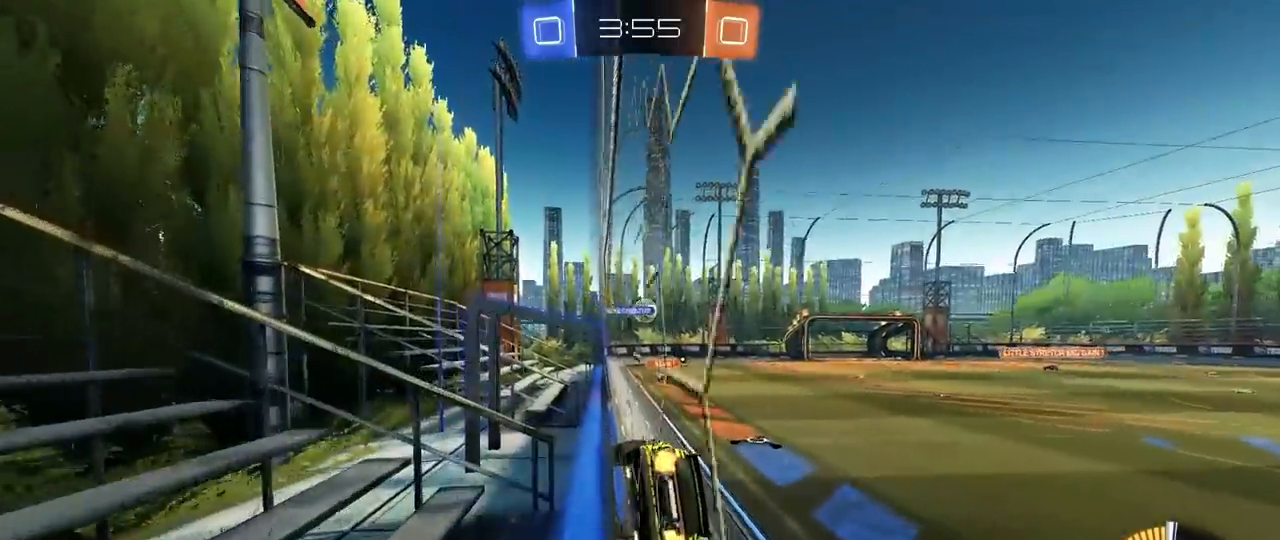
{"keys": ["d", "w"], "mouse": [], "mouse_move": "still", "events": [[433, "d", "down"]]}
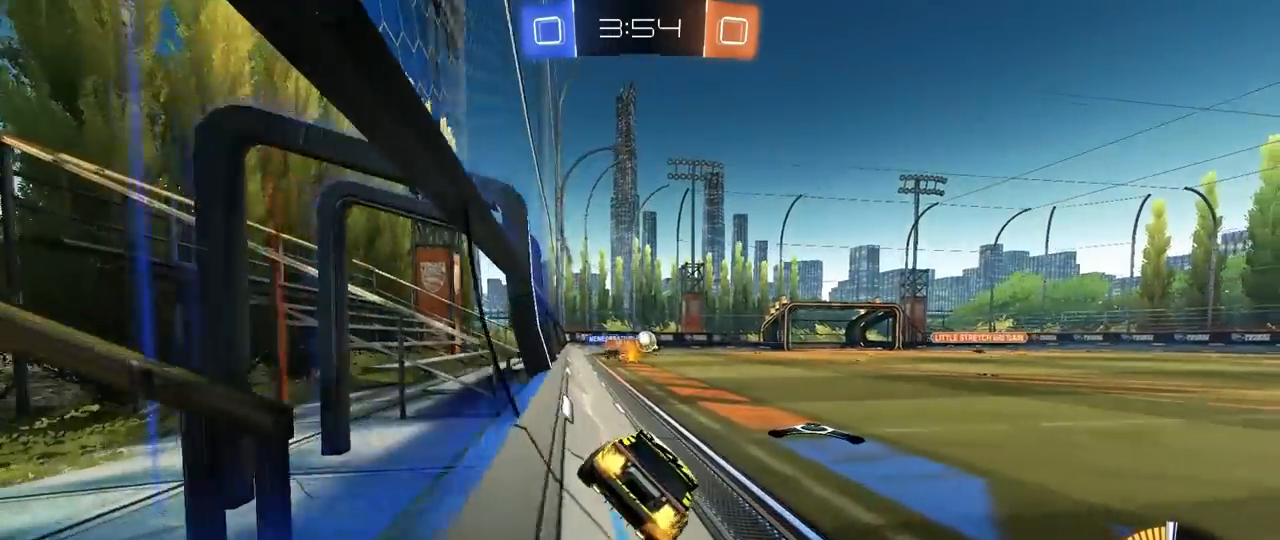
{"keys": ["w"], "mouse": [], "mouse_move": "still", "events": [[67, "d", "up"], [117, "a", "down"], [267, "a", "up"], [300, "d", "down"], [500, "d", "up"]]}
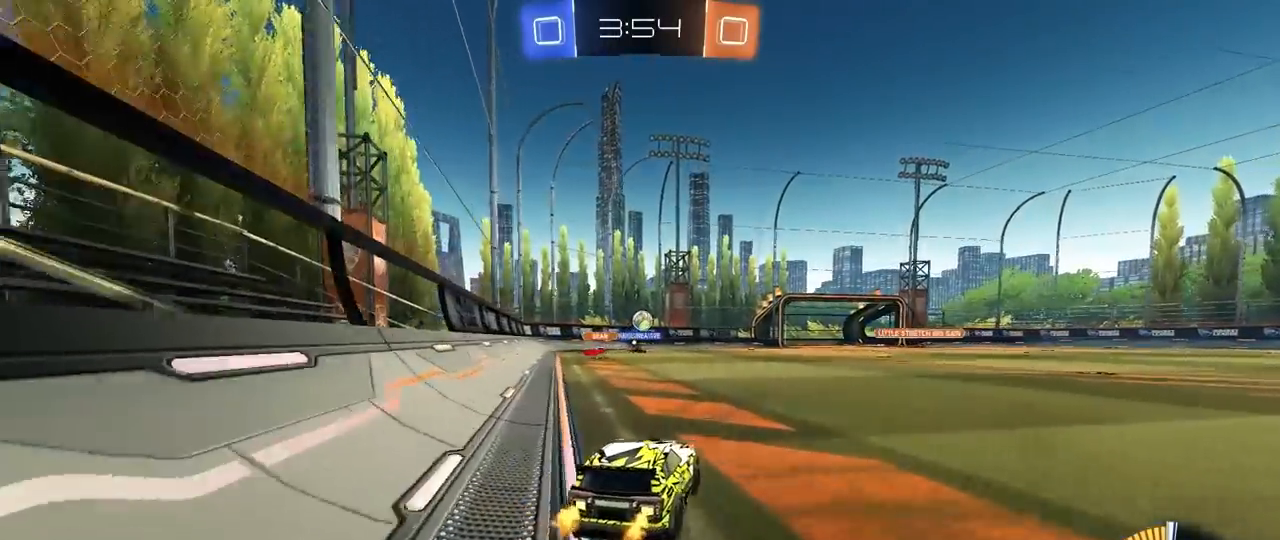
{"keys": ["d", "w"], "mouse": [], "mouse_move": "still", "events": [[233, "a", "down"], [367, "a", "up"], [467, "d", "down"]]}
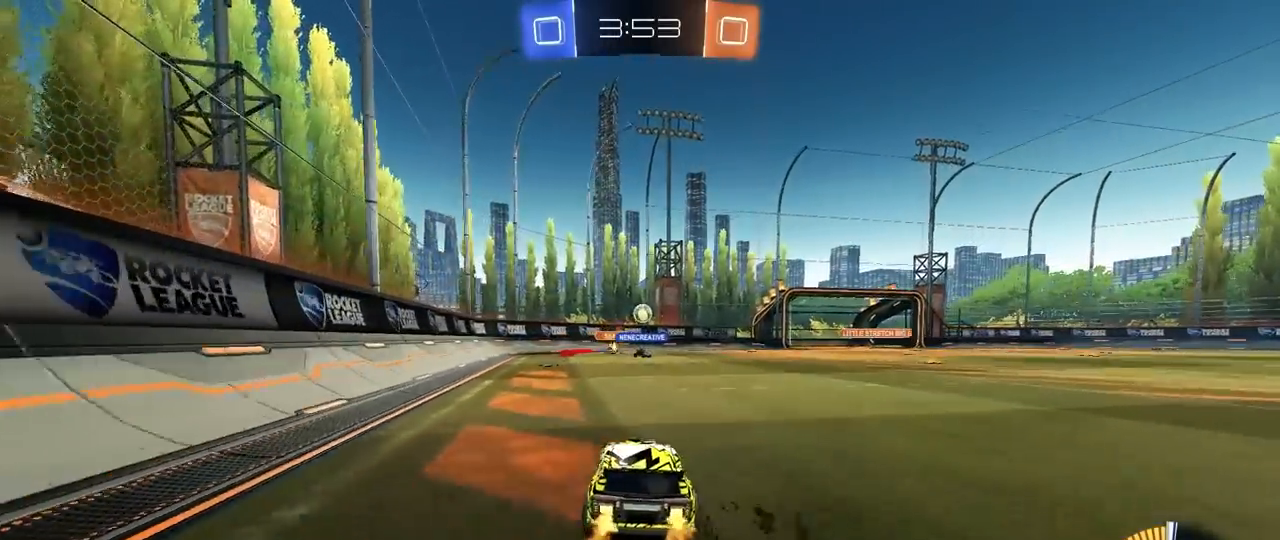
{"keys": ["d"], "mouse": [], "mouse_move": "still", "events": [[100, "d", "up"], [383, "d", "down"], [383, "w", "up"]]}
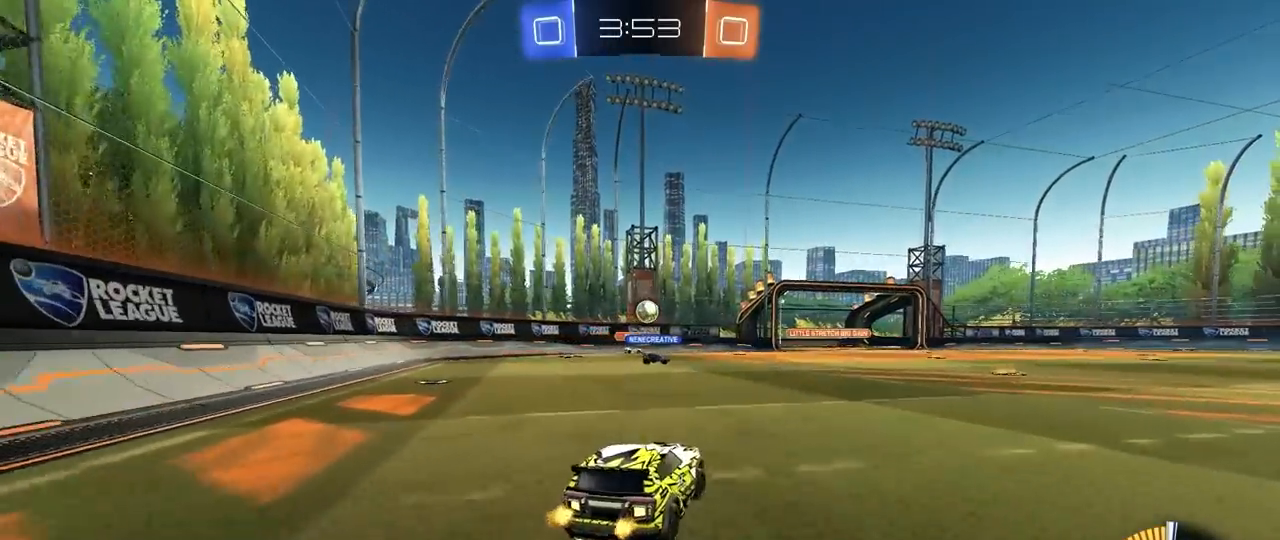
{"keys": ["a"], "mouse": [], "mouse_move": "still", "events": [[67, "w", "down"], [400, "w", "up"], [450, "a", "down"], [450, "d", "up"]]}
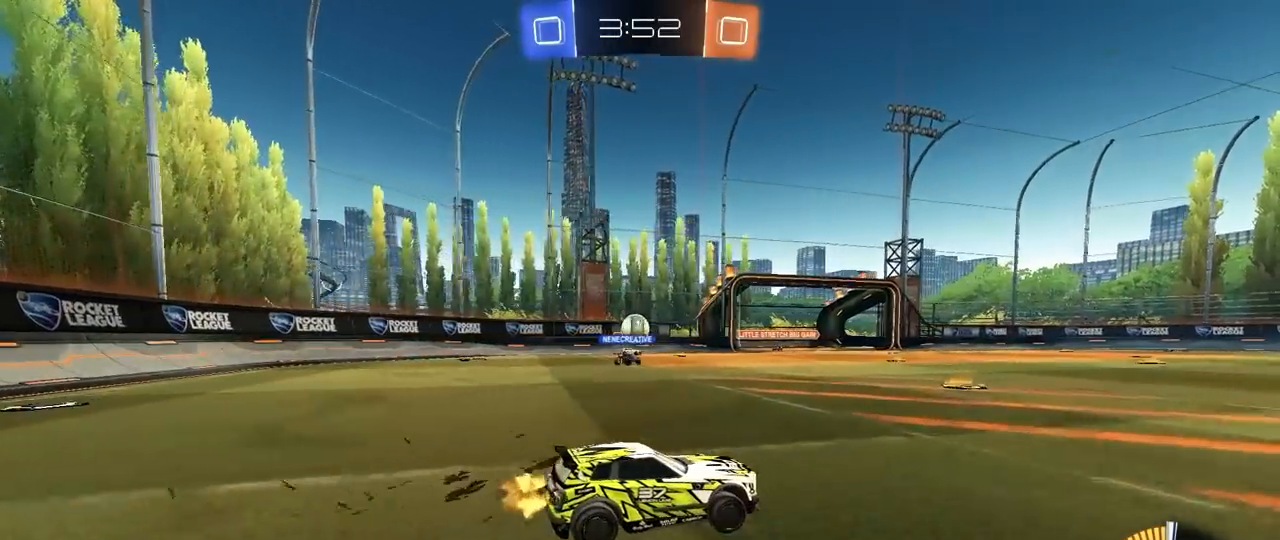
{"keys": ["w"], "mouse": [], "mouse_move": "still", "events": [[83, "w", "down"], [133, "a", "up"], [283, "a", "down"], [317, "a", "up"]]}
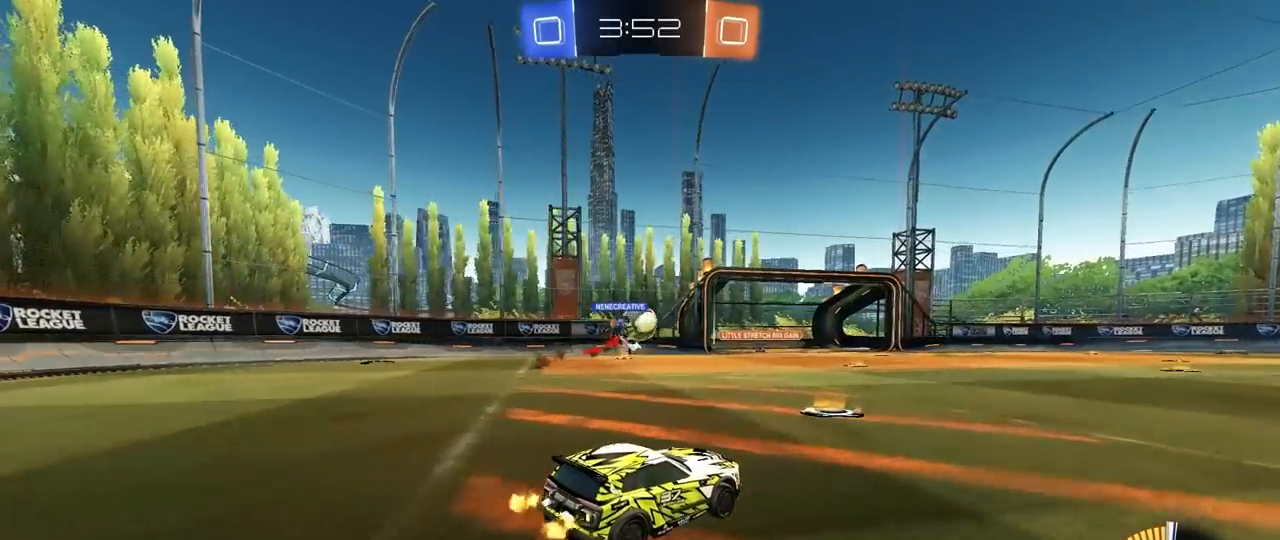
{"keys": ["w"], "mouse": ["left"], "mouse_move": "still", "events": [[150, "d", "down"], [300, "shift", "down"], [383, "shift", "up"], [483, "d", "up"], [483, "mouse_left", "down"]]}
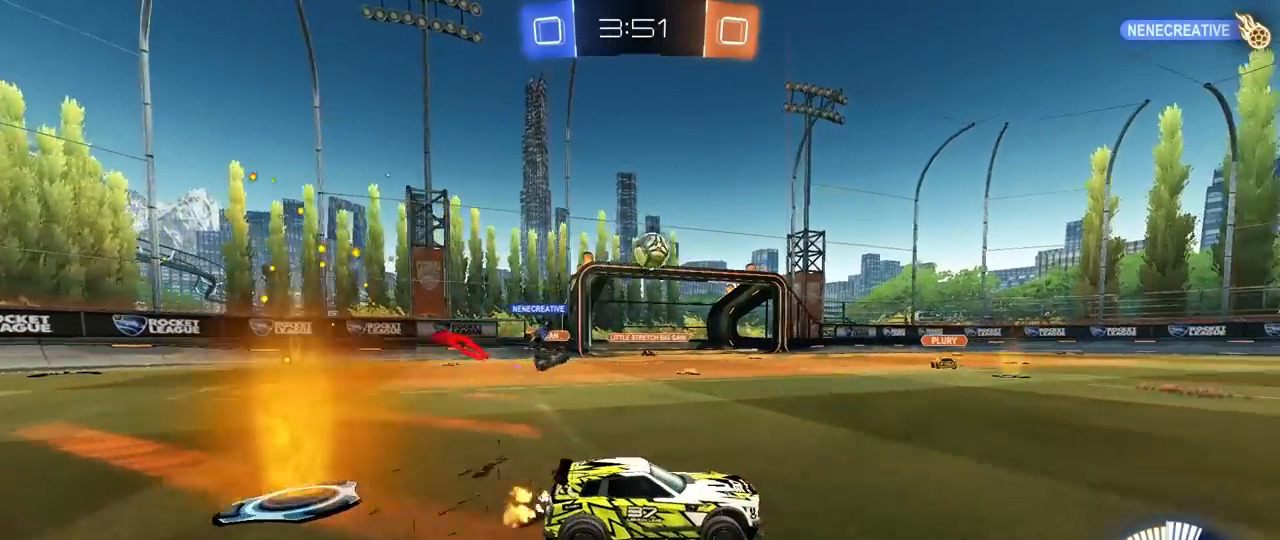
{"keys": ["d", "s", "shift"], "mouse": [], "mouse_move": "up", "events": [[17, "a", "down"], [67, "a", "up"], [67, "mouse_right", "down"], [167, "d", "down"], [167, "mouse_right", "up"], [167, "shift", "down"], [167, "space", "down"], [217, "mouse_right", "down"], [267, "s", "down"], [267, "w", "up"], [317, "space", "up"], [450, "mouse_left", "up"], [500, "mouse_right", "up"]]}
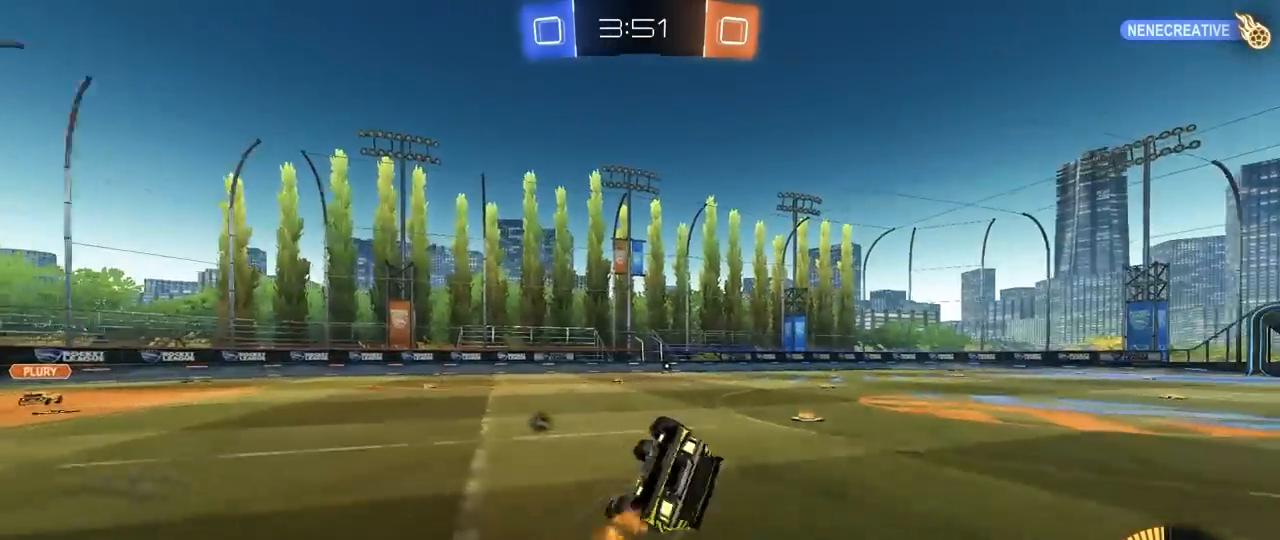
{"keys": ["d", "s", "shift"], "mouse": [], "mouse_move": "still", "events": [[83, "s", "up"], [183, "mouse_left", "down"], [183, "s", "down"], [283, "space", "down"], [467, "mouse_left", "up"], [467, "space", "up"]]}
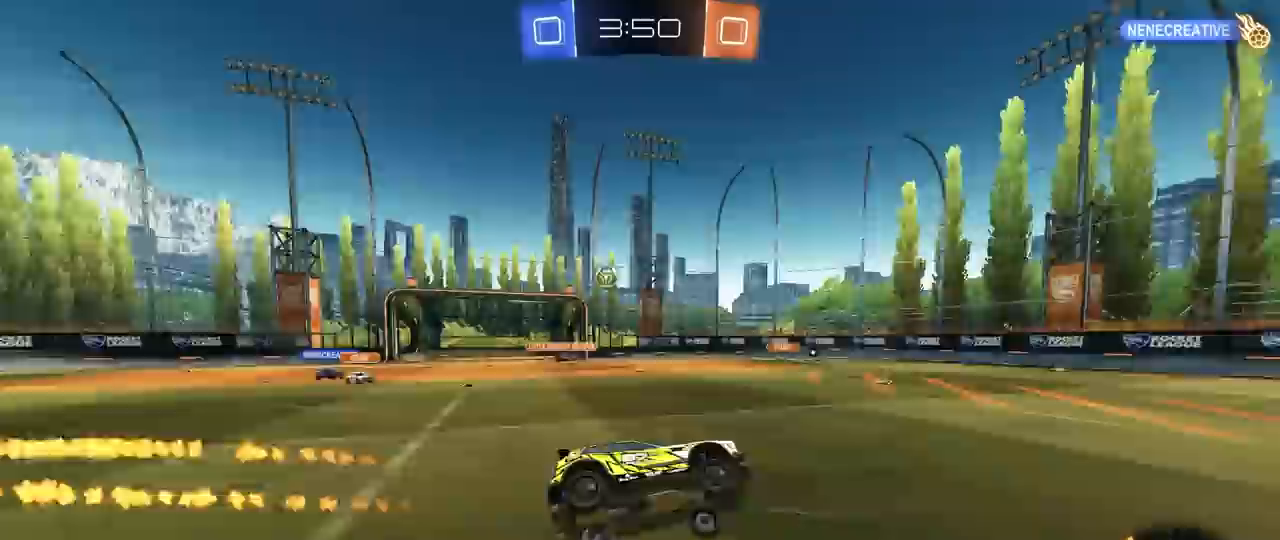
{"keys": ["a", "w"], "mouse": [], "mouse_move": "still", "events": [[17, "d", "up"], [17, "s", "up"], [17, "shift", "up"], [250, "w", "down"], [383, "a", "down"]]}
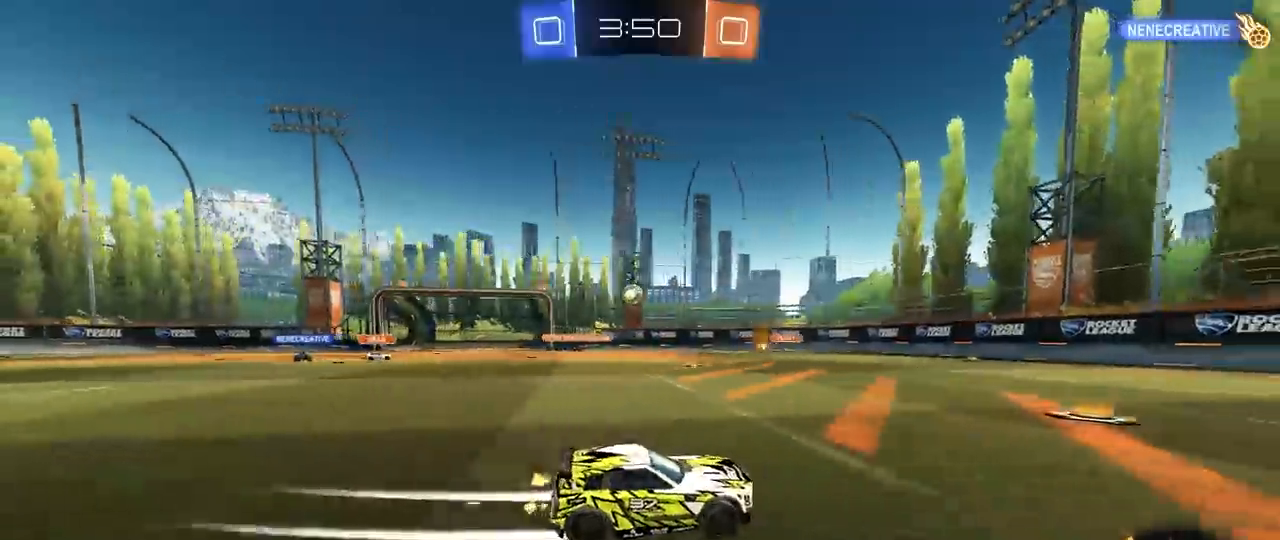
{"keys": ["d", "w"], "mouse": [], "mouse_move": "still", "events": [[17, "a", "up"], [67, "d", "down"], [167, "mouse_left", "down"], [317, "d", "up"], [400, "mouse_left", "up"], [500, "d", "down"]]}
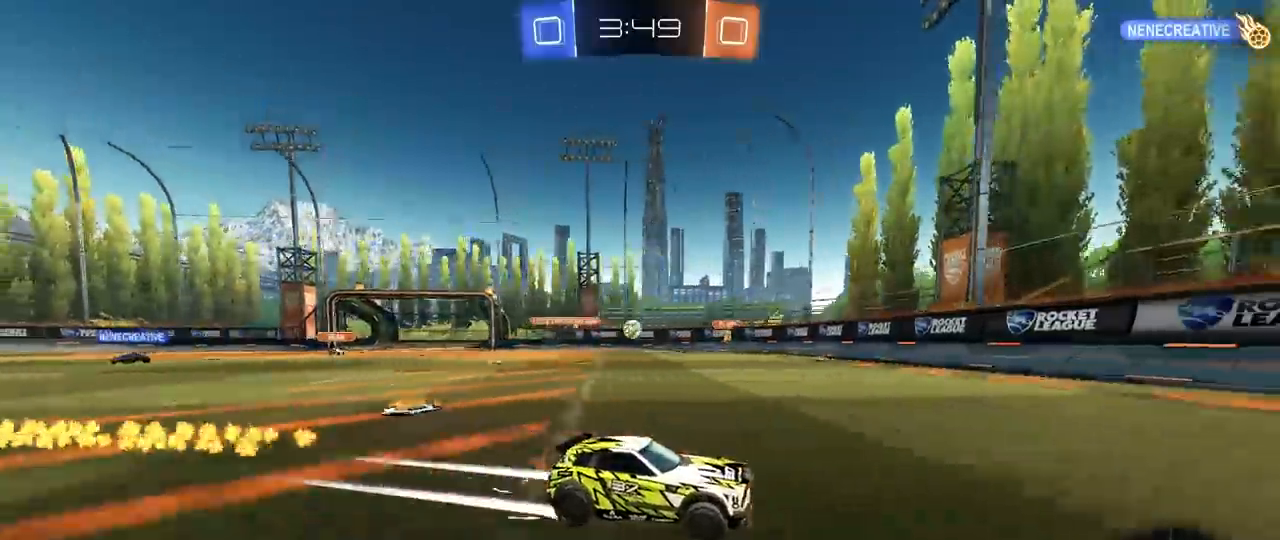
{"keys": ["a", "shift", "w"], "mouse": [], "mouse_move": "still", "events": [[133, "d", "up"], [283, "a", "down"], [283, "shift", "down"]]}
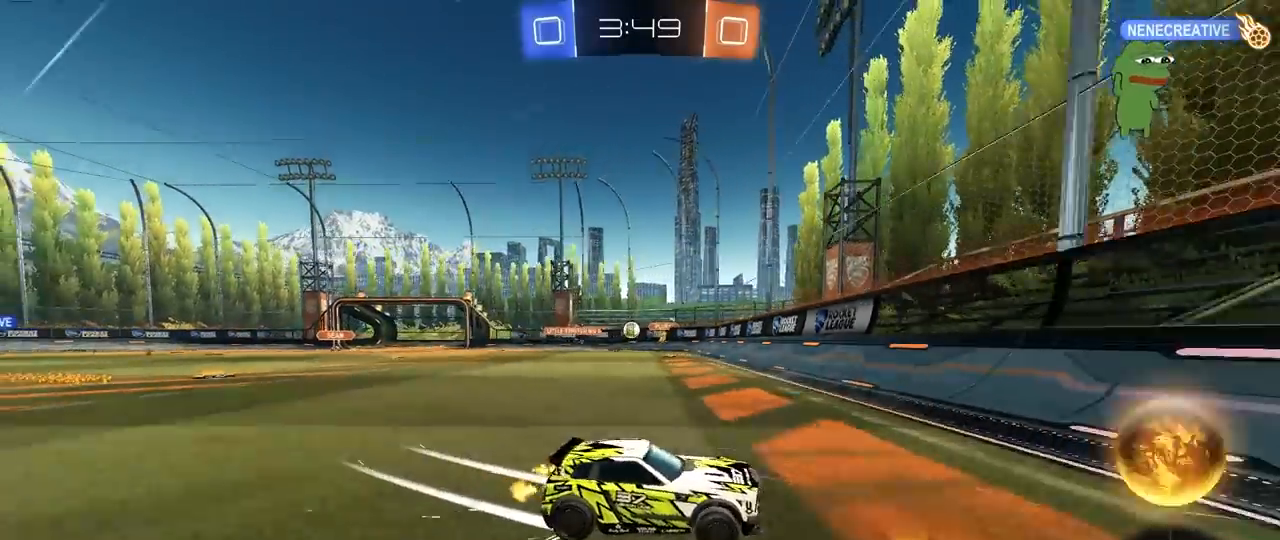
{"keys": ["a", "w"], "mouse": ["left"], "mouse_move": "still", "events": [[17, "shift", "up"], [200, "a", "up"], [250, "mouse_left", "down"], [300, "a", "down"]]}
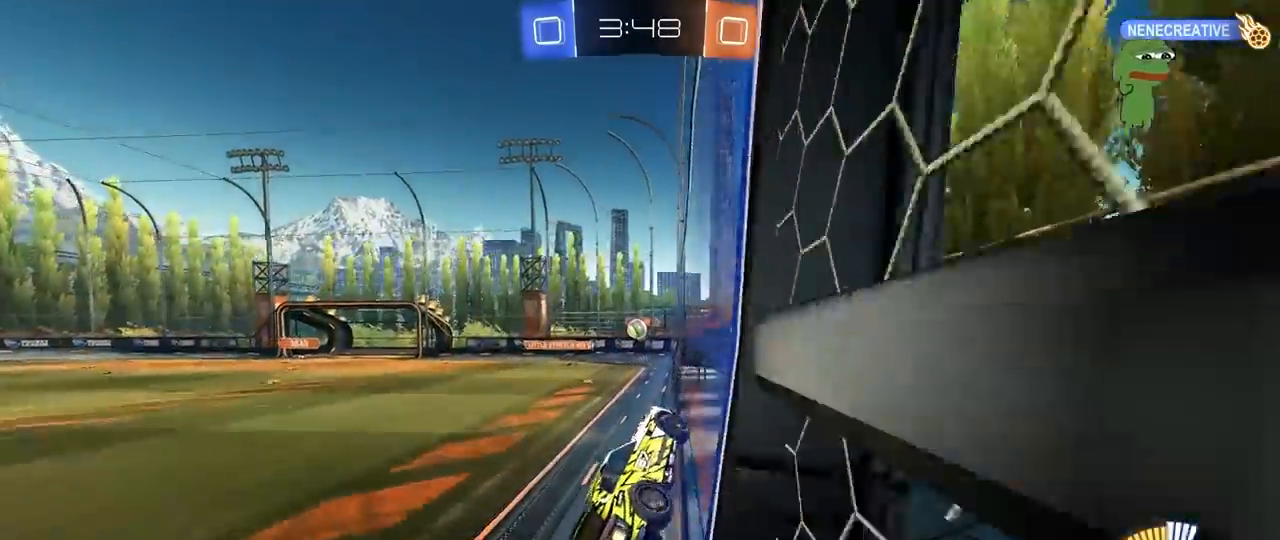
{"keys": ["w"], "mouse": ["left"], "mouse_move": "still", "events": [[67, "mouse_left", "up"], [217, "a", "up"], [267, "mouse_left", "down"], [300, "d", "down"], [450, "d", "up"]]}
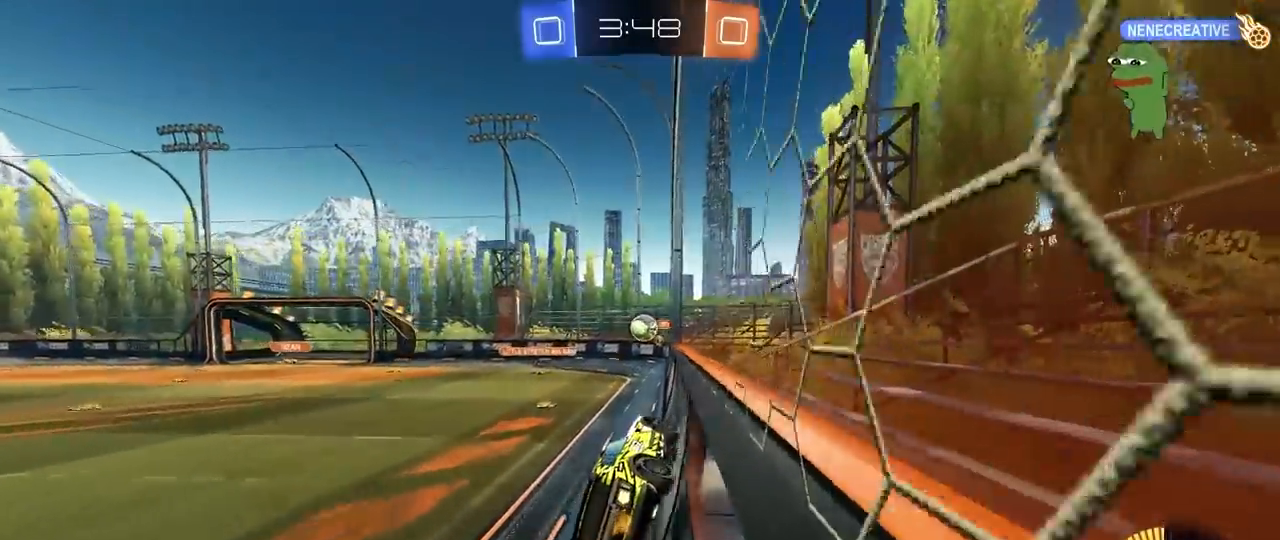
{"keys": [], "mouse": ["left", "right"], "mouse_move": "still", "events": [[33, "mouse_left", "up"], [233, "a", "down"], [317, "a", "up"], [317, "mouse_left", "down"], [367, "d", "down"], [467, "d", "up"], [467, "mouse_right", "down"], [467, "w", "up"]]}
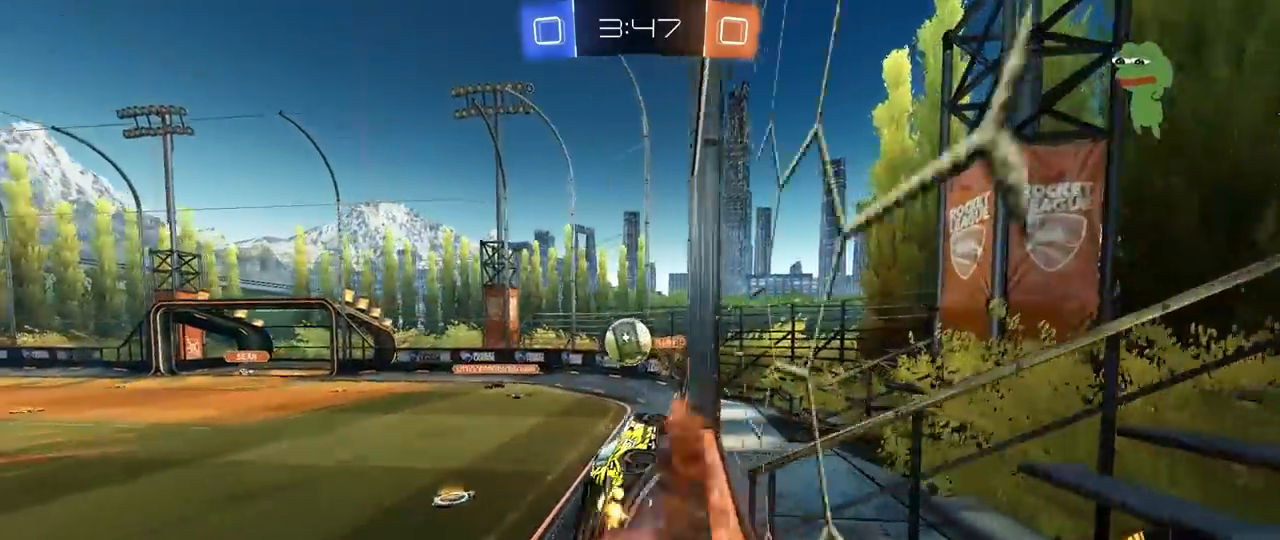
{"keys": ["a", "shift"], "mouse": ["left", "right"], "mouse_move": "still", "events": [[17, "a", "down"], [17, "s", "down"], [100, "a", "up"], [150, "a", "down"], [150, "s", "up"], [150, "shift", "down"], [200, "mouse_right", "up"], [250, "mouse_right", "down"]]}
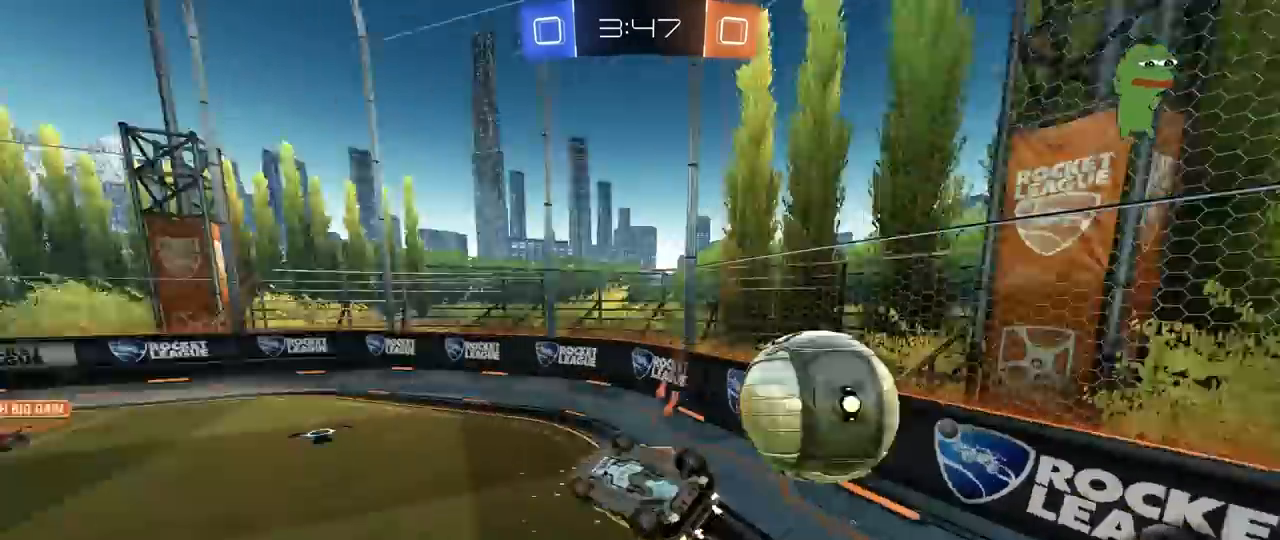
{"keys": ["a", "s"], "mouse": [], "mouse_move": "still", "events": [[33, "mouse_right", "up"], [117, "mouse_left", "up"], [267, "shift", "up"], [350, "space", "down"], [500, "s", "down"], [500, "space", "up"]]}
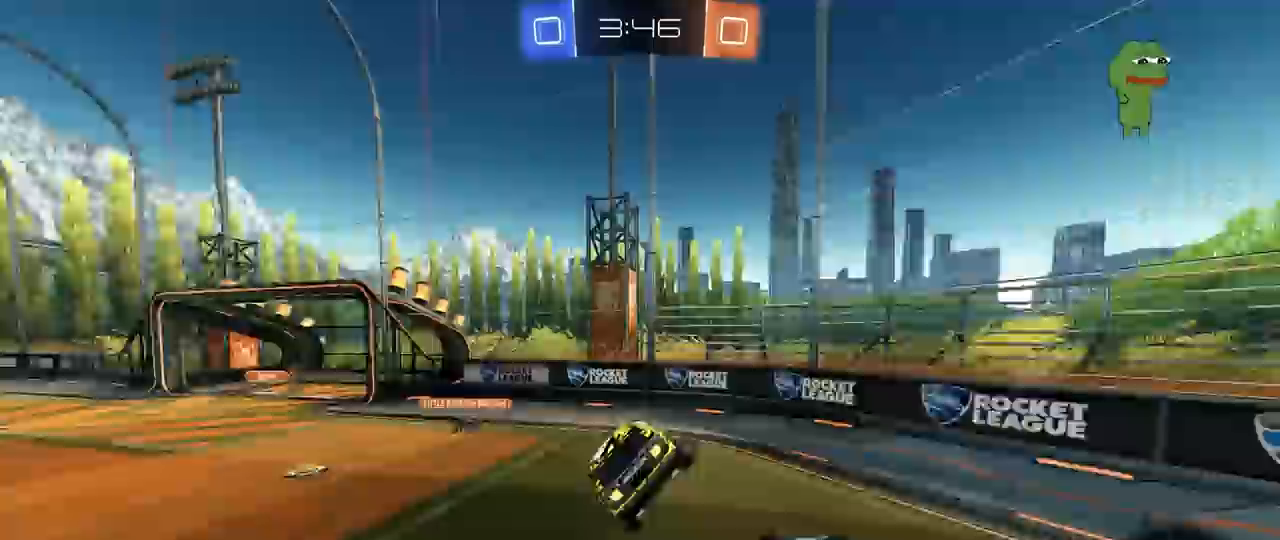
{"keys": ["d", "s"], "mouse": [], "mouse_move": "still", "events": [[83, "d", "down"], [133, "a", "up"], [133, "shift", "down"], [183, "s", "up"], [283, "d", "up"], [283, "shift", "up"], [417, "s", "down"], [467, "d", "down"]]}
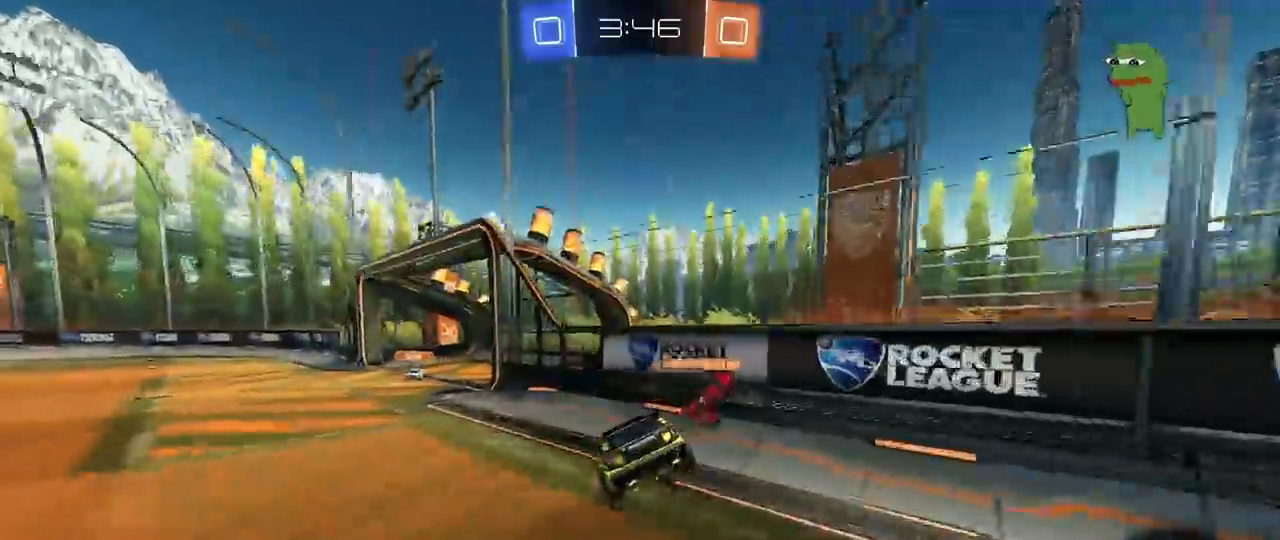
{"keys": ["a", "w"], "mouse": [], "mouse_move": "still", "events": [[50, "d", "up"], [50, "s", "up"], [100, "a", "down"], [200, "mouse_left", "down"], [200, "w", "down"], [383, "shift", "down"], [483, "mouse_left", "up"], [483, "shift", "up"]]}
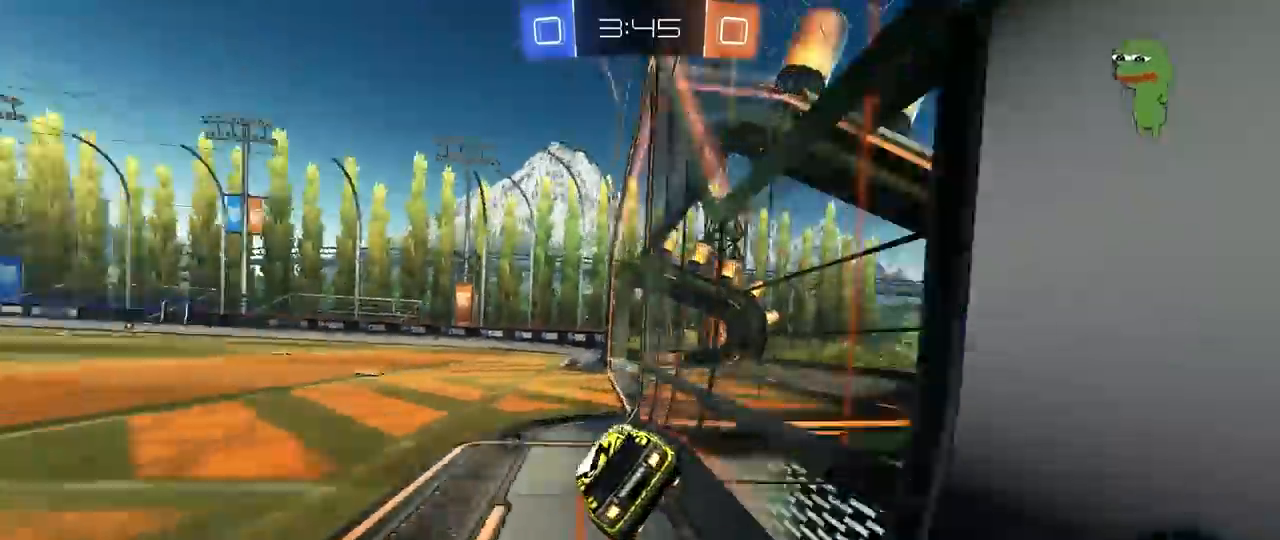
{"keys": ["a", "w"], "mouse": ["left"], "mouse_move": "still", "events": [[67, "a", "up"], [117, "d", "down"], [217, "shift", "down"], [300, "shift", "up"], [500, "a", "down"], [500, "d", "up"], [500, "mouse_left", "down"]]}
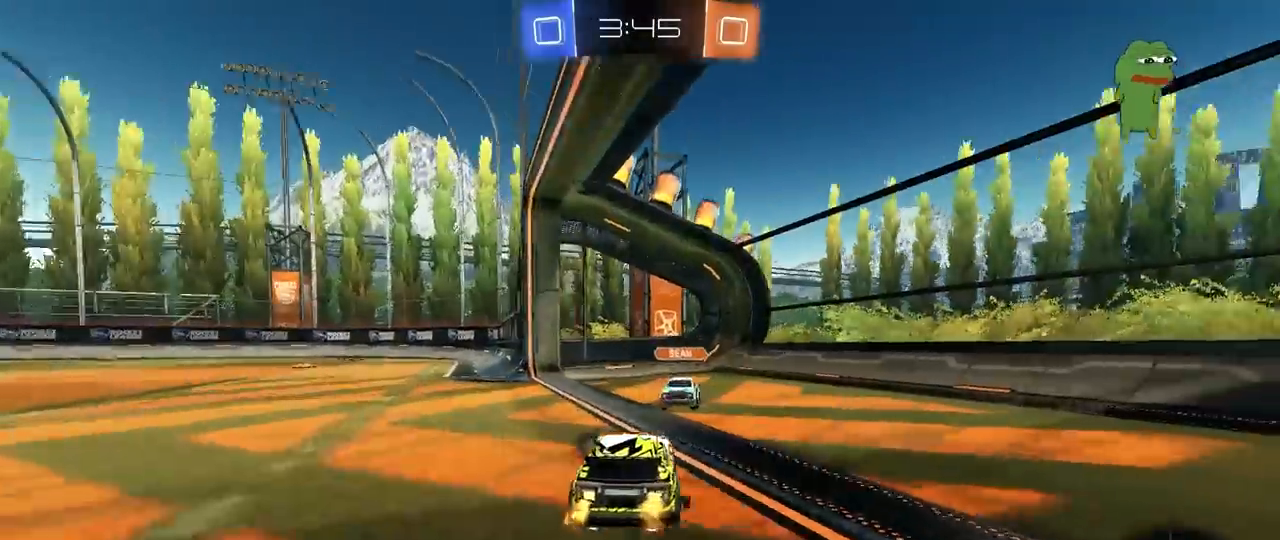
{"keys": ["w"], "mouse": [], "mouse_move": "still", "events": [[83, "a", "up"], [83, "d", "down"], [317, "mouse_left", "up"], [417, "d", "up"]]}
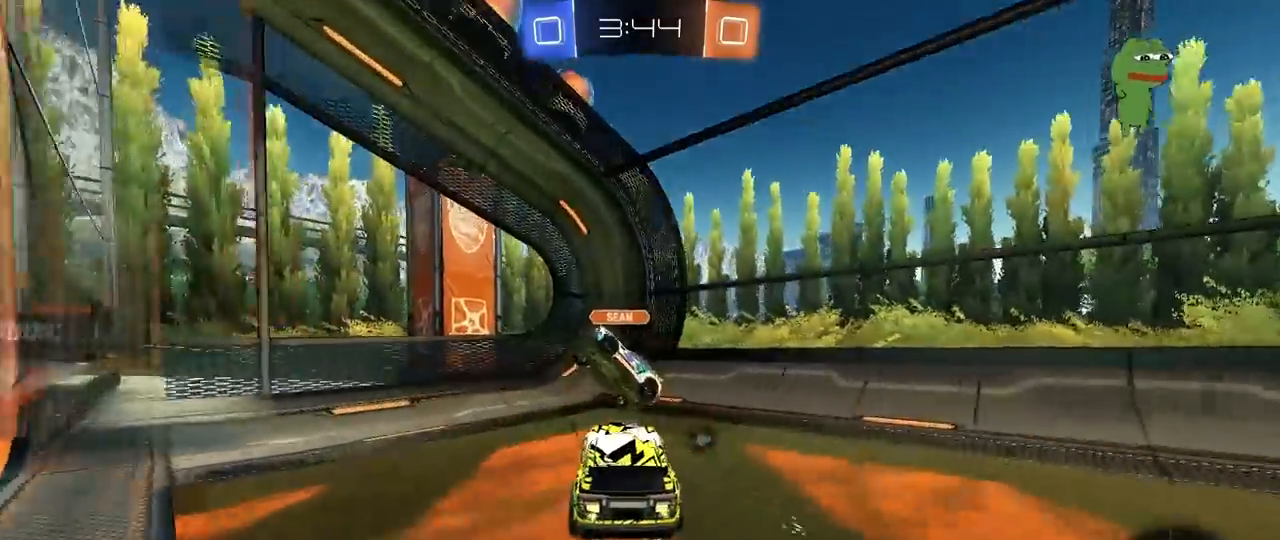
{"keys": ["d", "w"], "mouse": [], "mouse_move": "still", "events": [[17, "a", "down"], [50, "space", "down"], [100, "a", "up"], [200, "d", "down"], [250, "space", "up"]]}
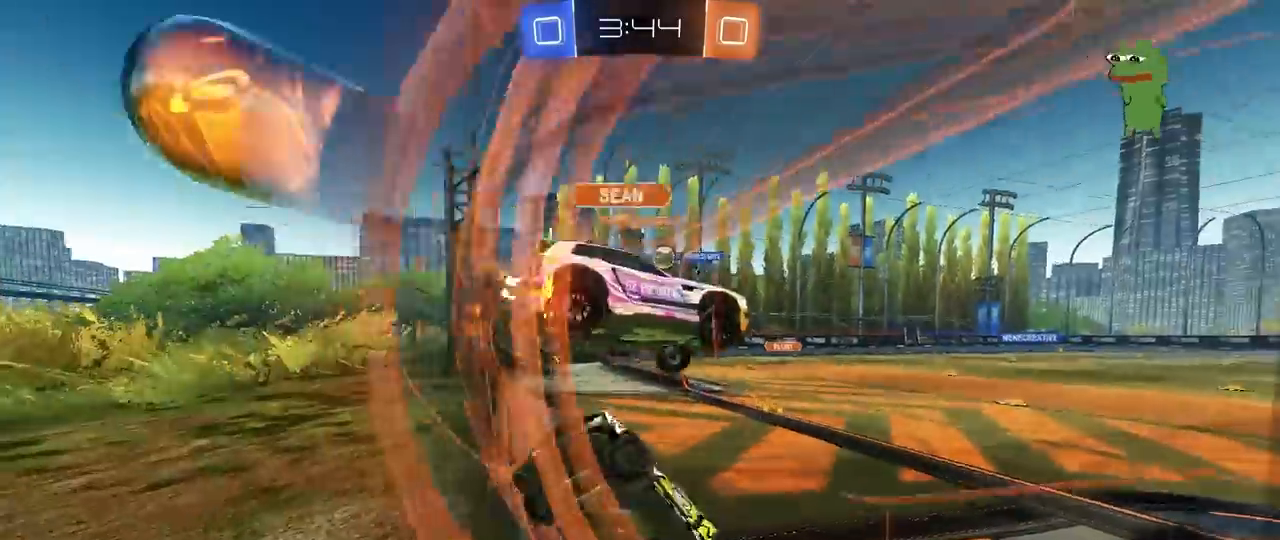
{"keys": ["w"], "mouse": ["left"], "mouse_move": "right", "events": [[217, "a", "down"], [217, "d", "up"], [350, "mouse_left", "down"], [400, "a", "up"]]}